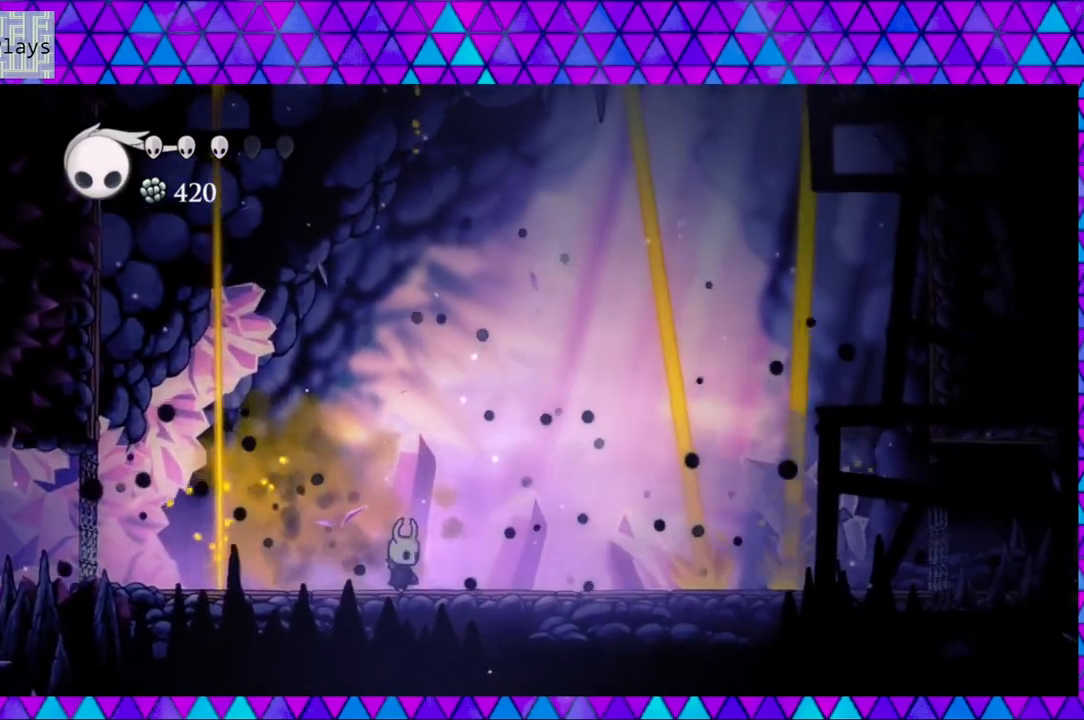
Gameplay with a controller (Nintendo layout); each line is a JSON object with the inputs held at the frame after it. "events" lists button and stick changes between this image and that frame as [ms after this image, input, new state], when the widget could be followed in between. Not read: L3 R3.
{"buttons": ["A"], "left_stick": "center", "right_stick": "center", "events": []}
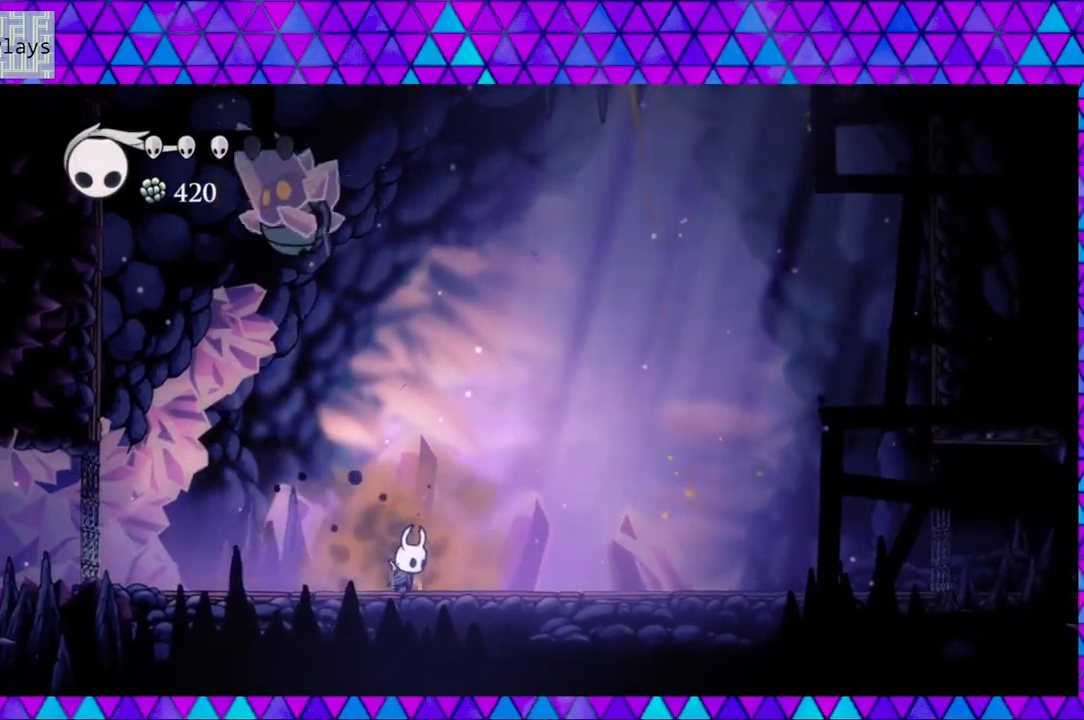
{"buttons": ["A"], "left_stick": "center", "right_stick": "center", "events": []}
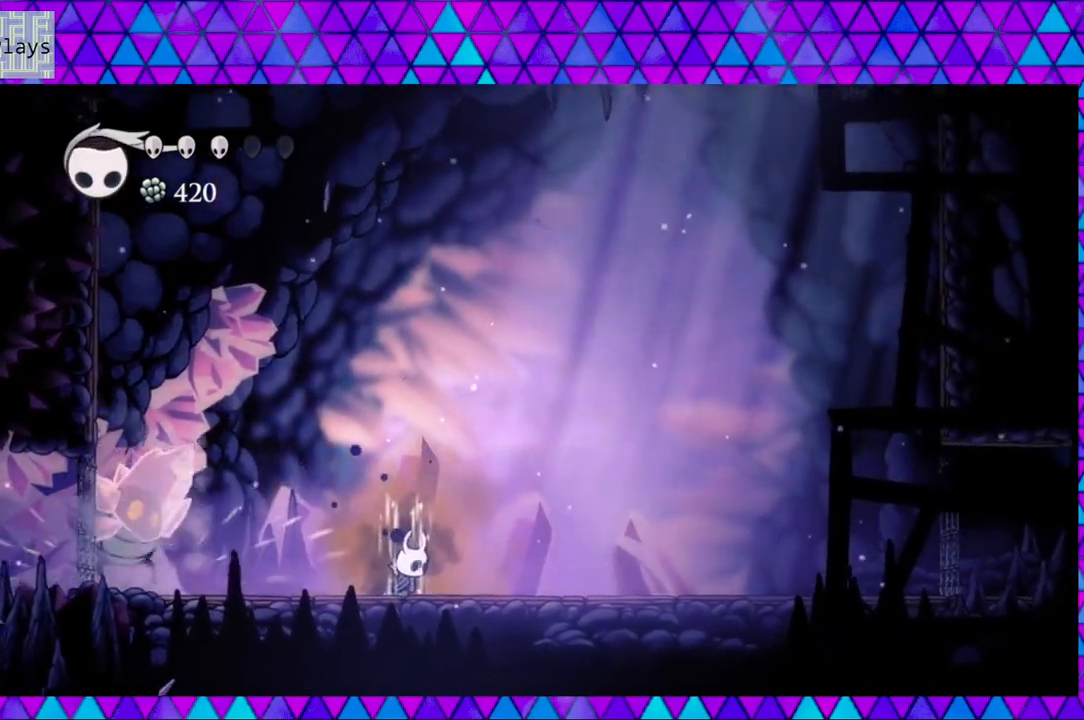
{"buttons": ["A"], "left_stick": "center", "right_stick": "center", "events": []}
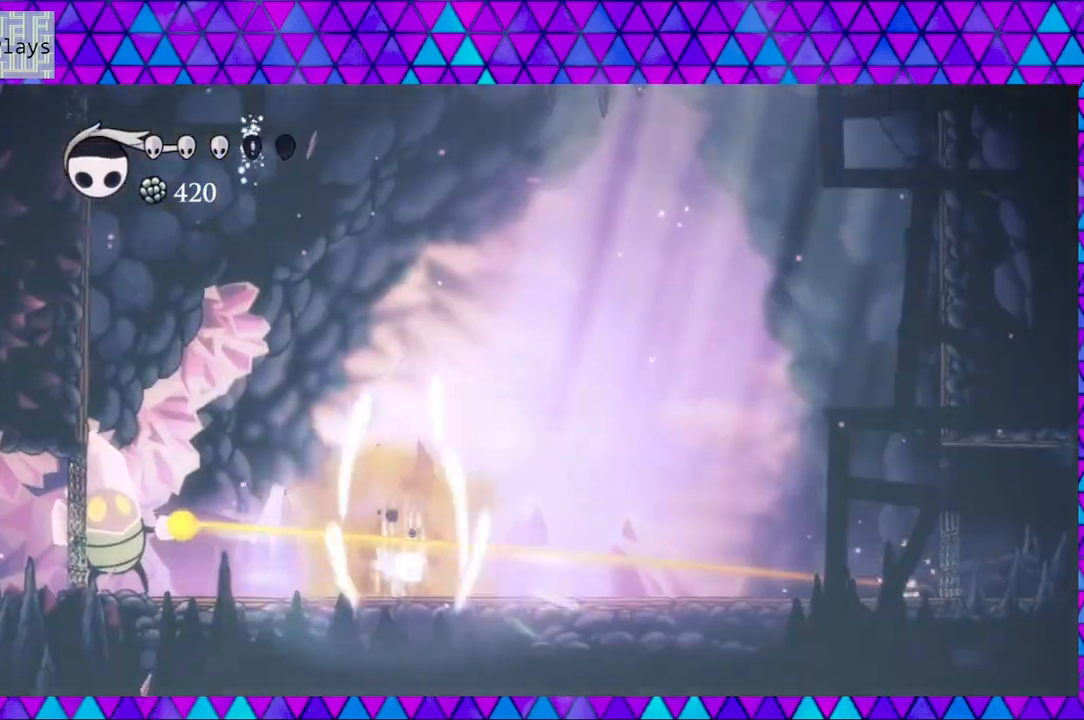
{"buttons": ["DPAD_RIGHT"], "left_stick": "center", "right_stick": "center", "events": [[117, "DPAD_RIGHT", "down"], [150, "A", "up"], [183, "R2", "down"], [400, "R2", "up"]]}
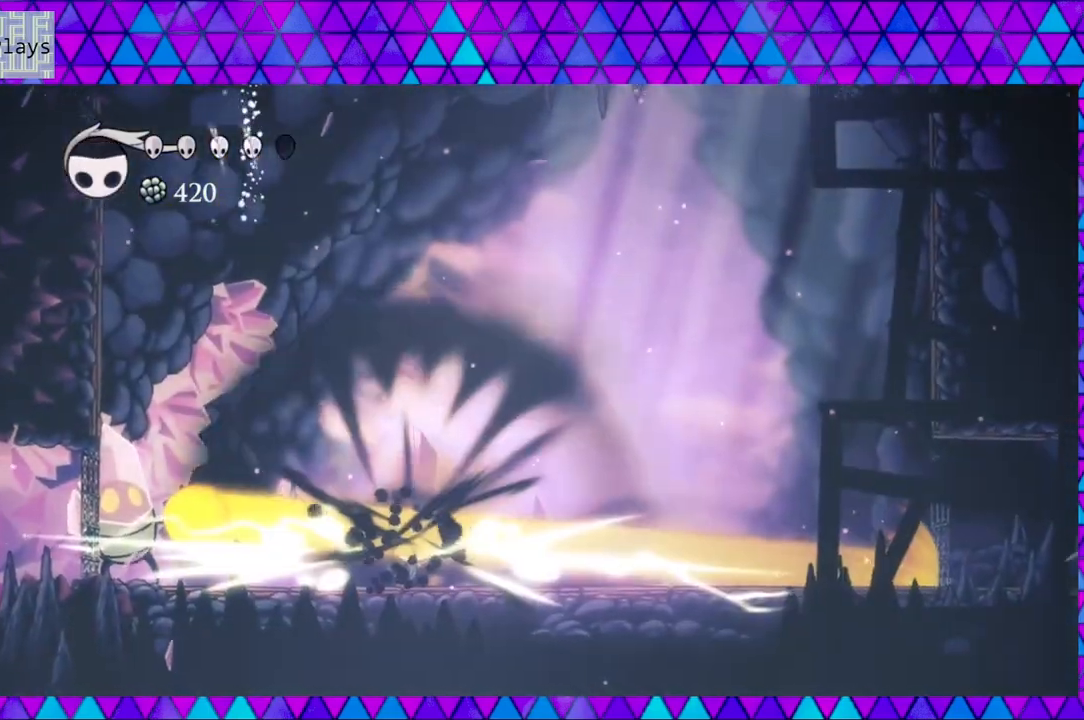
{"buttons": ["DPAD_LEFT"], "left_stick": "center", "right_stick": "center", "events": [[83, "DPAD_RIGHT", "up"], [150, "DPAD_LEFT", "down"]]}
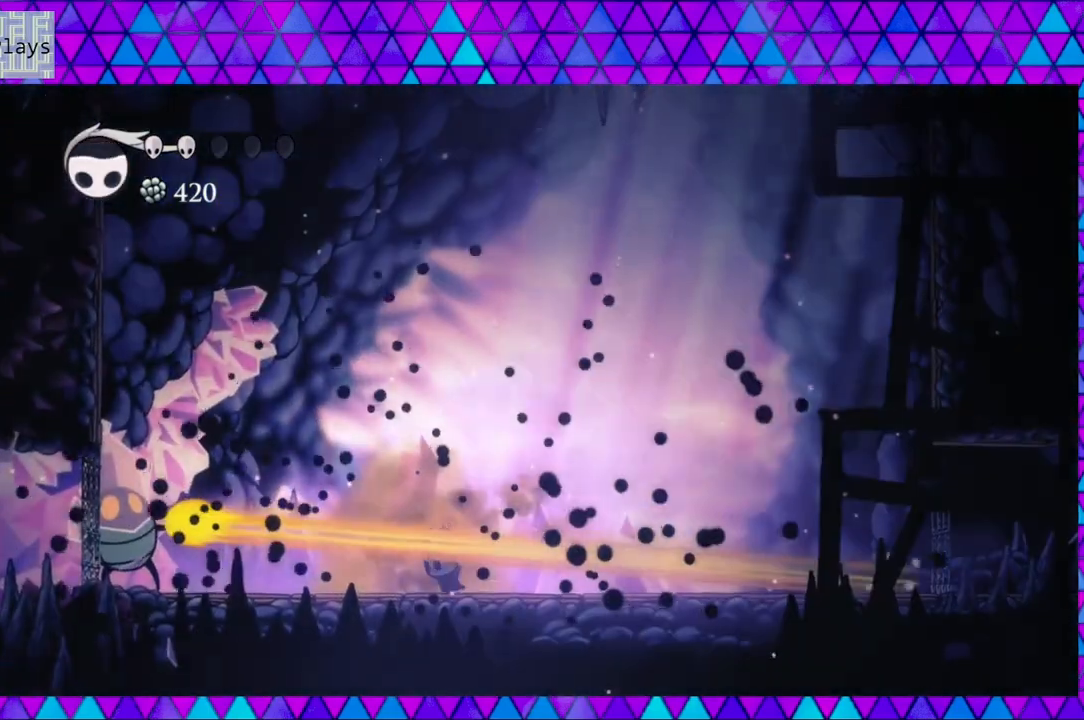
{"buttons": ["Y"], "left_stick": "center", "right_stick": "center", "events": [[350, "Y", "down"], [417, "DPAD_LEFT", "up"]]}
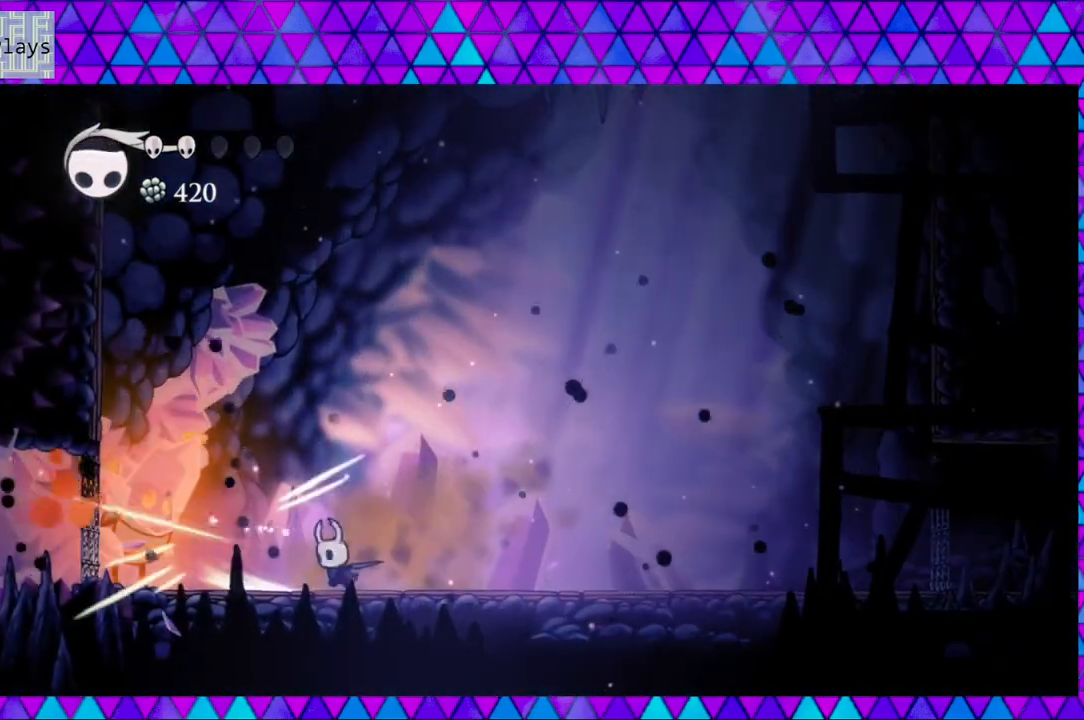
{"buttons": ["DPAD_RIGHT"], "left_stick": "center", "right_stick": "center", "events": [[17, "Y", "up"], [67, "DPAD_RIGHT", "down"]]}
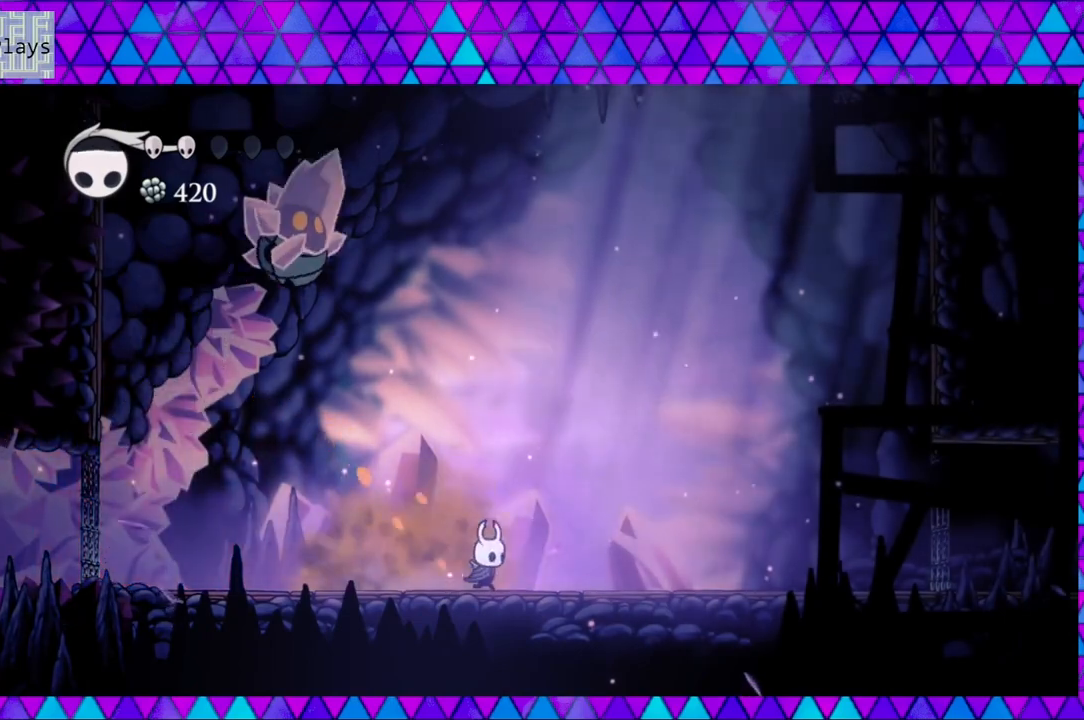
{"buttons": ["DPAD_RIGHT"], "left_stick": "center", "right_stick": "center", "events": []}
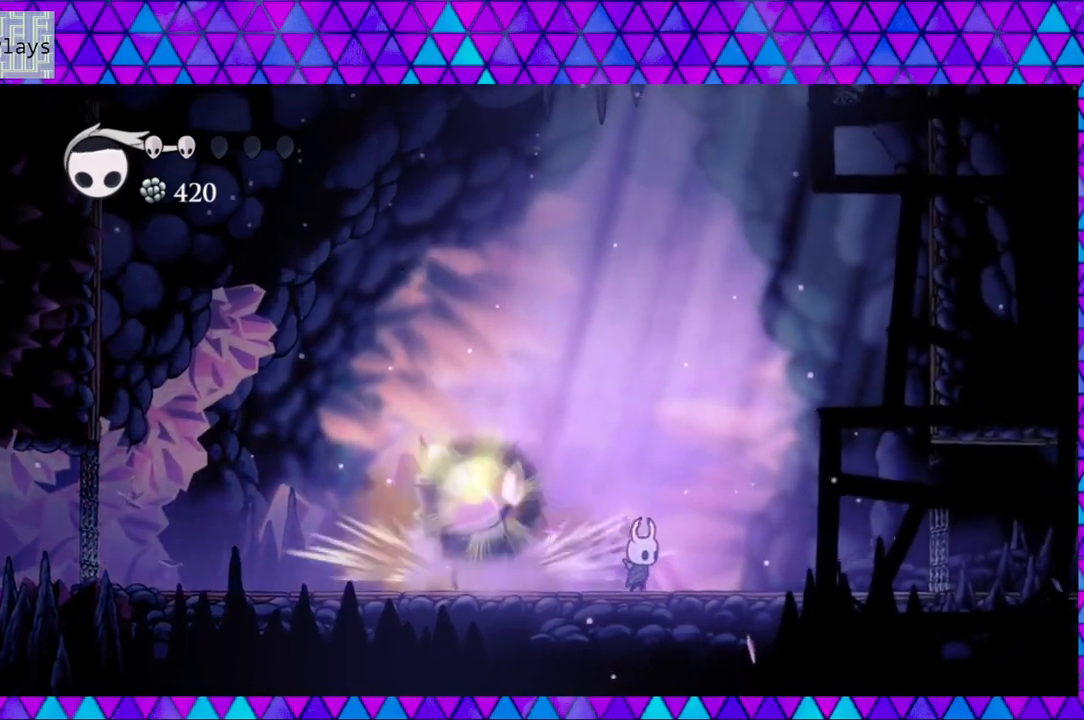
{"buttons": ["DPAD_RIGHT"], "left_stick": "center", "right_stick": "center", "events": [[67, "DPAD_LEFT", "down"], [67, "DPAD_RIGHT", "up"], [117, "Y", "down"], [200, "DPAD_LEFT", "up"], [283, "Y", "up"], [467, "DPAD_RIGHT", "down"]]}
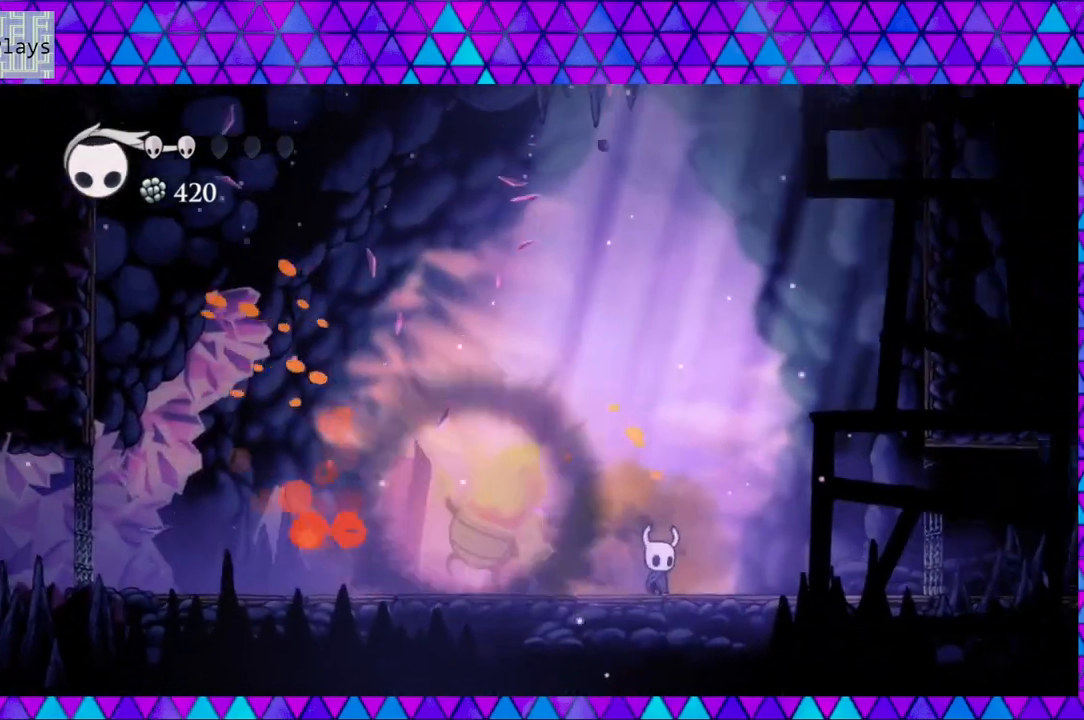
{"buttons": ["Y"], "left_stick": "center", "right_stick": "center", "events": [[67, "B", "down"], [117, "DPAD_RIGHT", "up"], [167, "DPAD_LEFT", "down"], [217, "B", "up"], [350, "DPAD_LEFT", "up"], [350, "Y", "down"]]}
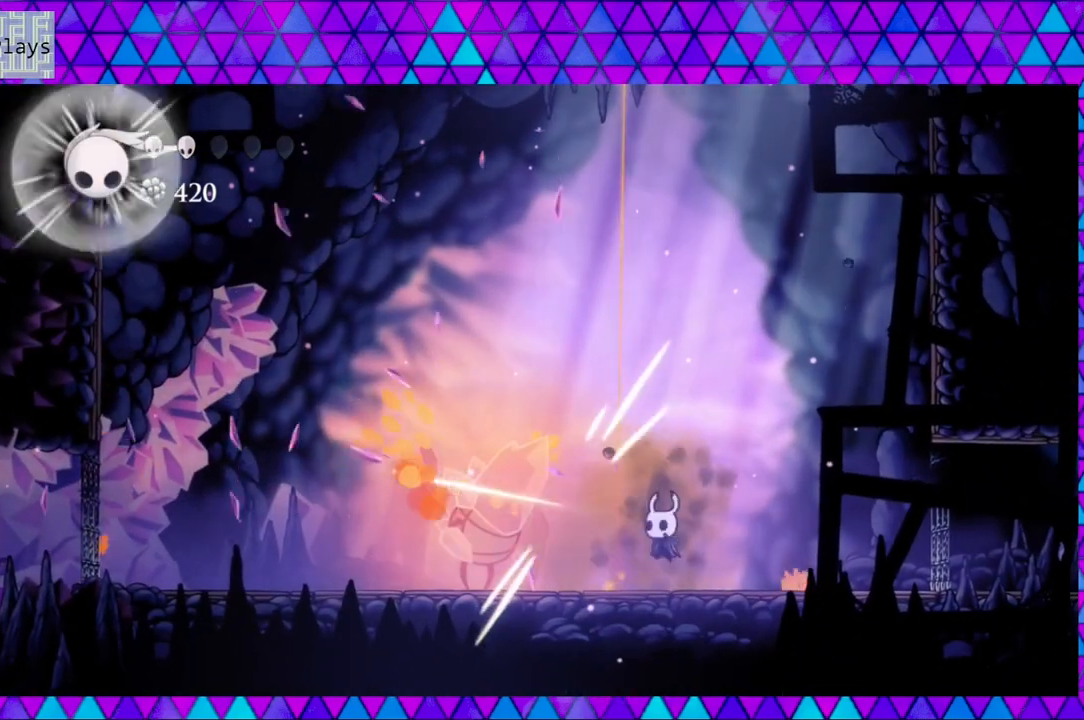
{"buttons": ["B", "DPAD_RIGHT"], "left_stick": "center", "right_stick": "center", "events": [[50, "Y", "up"], [100, "DPAD_RIGHT", "down"], [267, "B", "down"]]}
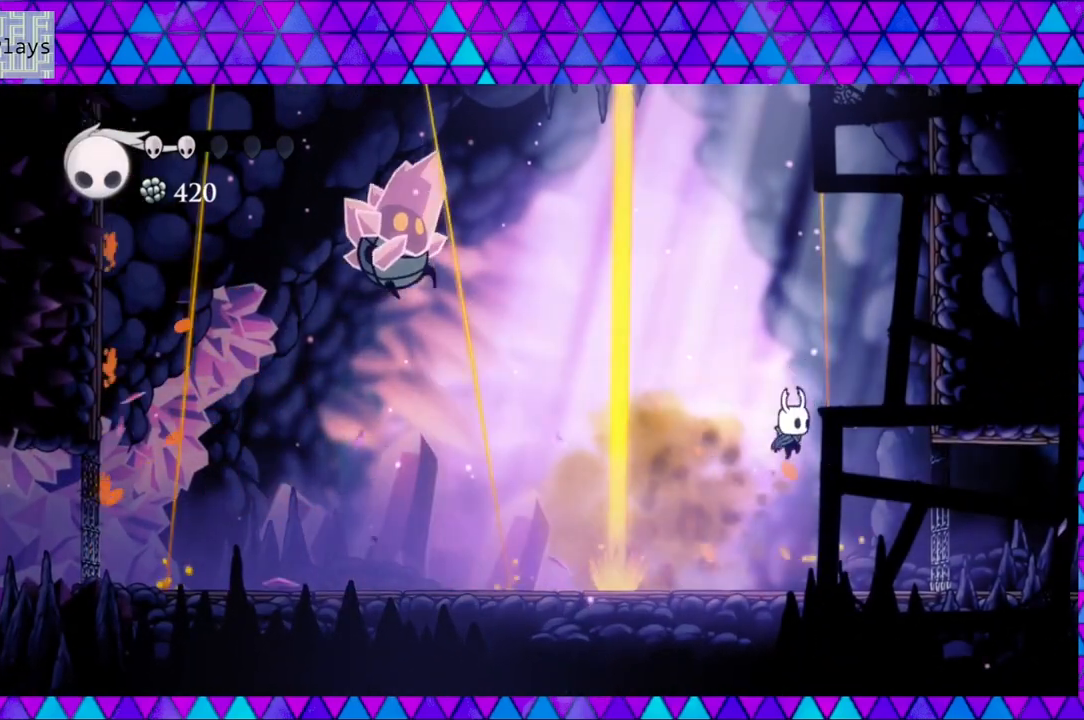
{"buttons": ["B"], "left_stick": "center", "right_stick": "center", "events": [[17, "DPAD_RIGHT", "up"], [83, "B", "up"], [83, "DPAD_LEFT", "down"], [283, "B", "down"], [300, "DPAD_LEFT", "up"]]}
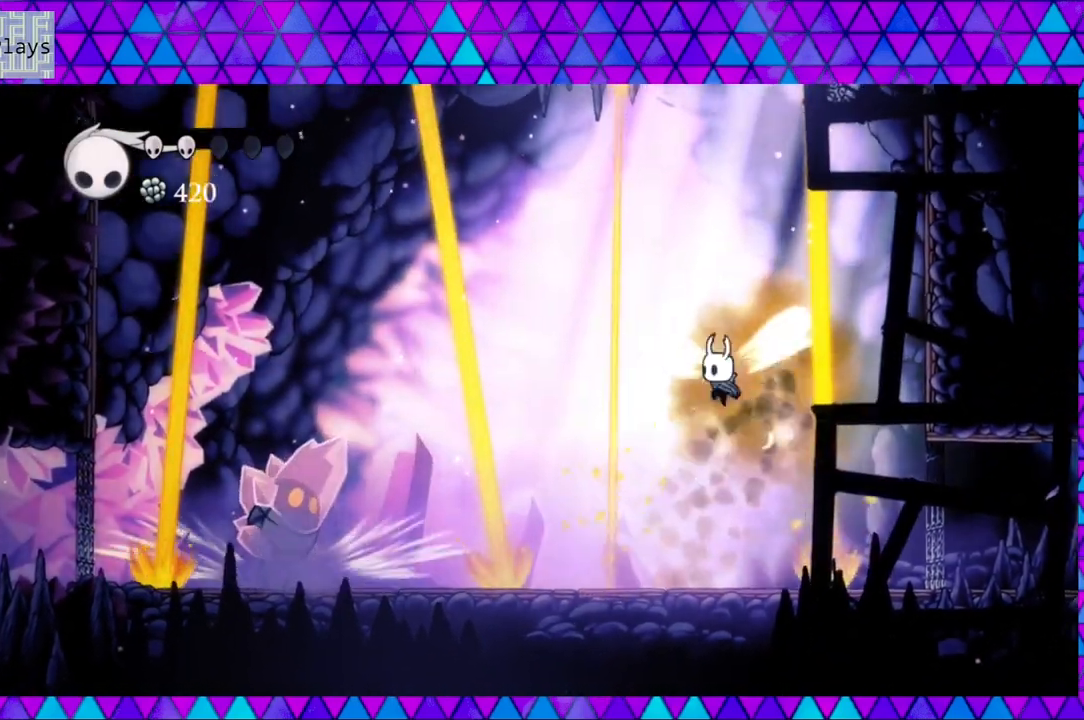
{"buttons": [], "left_stick": "center", "right_stick": "center", "events": [[217, "B", "up"]]}
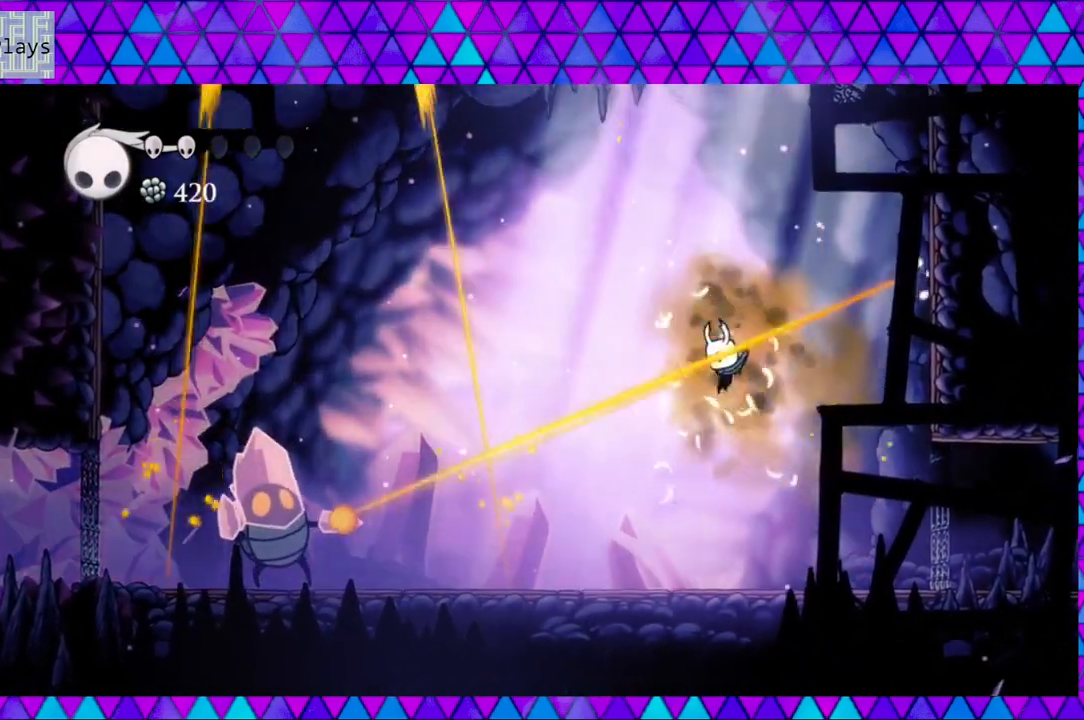
{"buttons": ["A"], "left_stick": "center", "right_stick": "center", "events": [[400, "A", "down"]]}
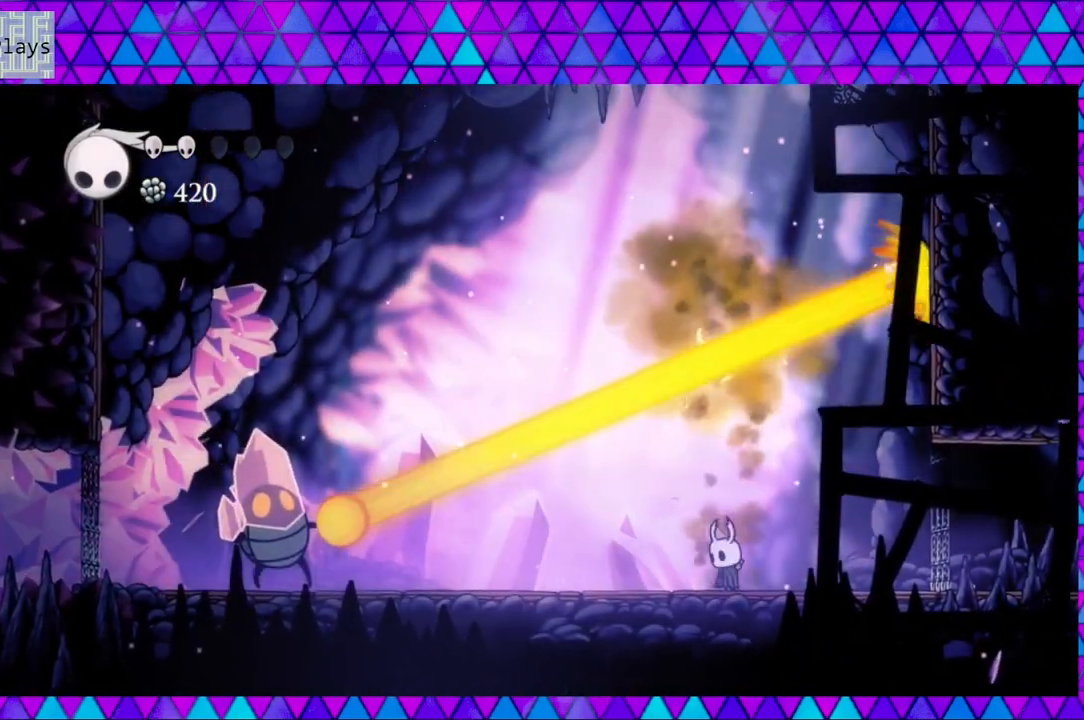
{"buttons": ["A"], "left_stick": "center", "right_stick": "center", "events": []}
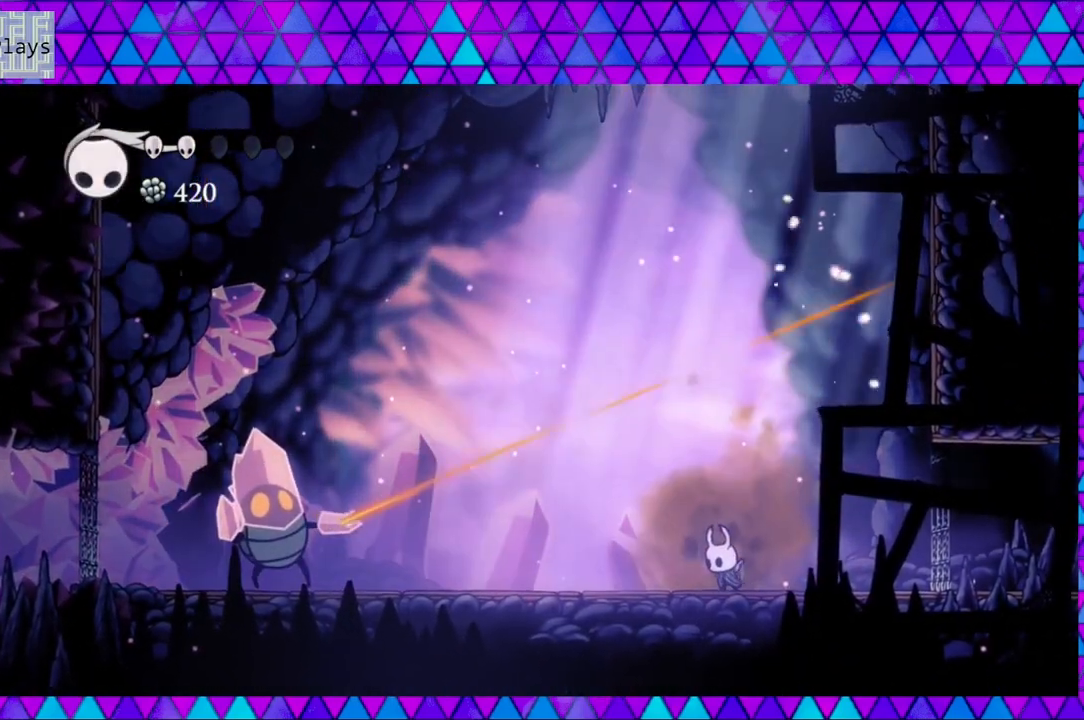
{"buttons": ["A"], "left_stick": "center", "right_stick": "center", "events": []}
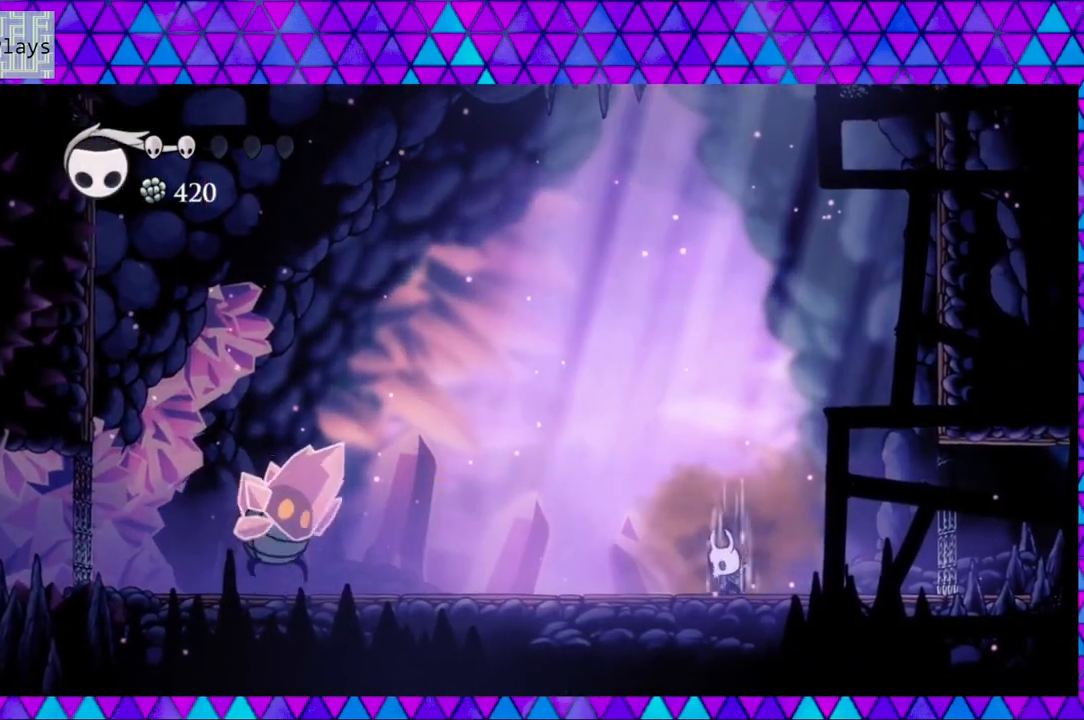
{"buttons": ["A"], "left_stick": "center", "right_stick": "center", "events": []}
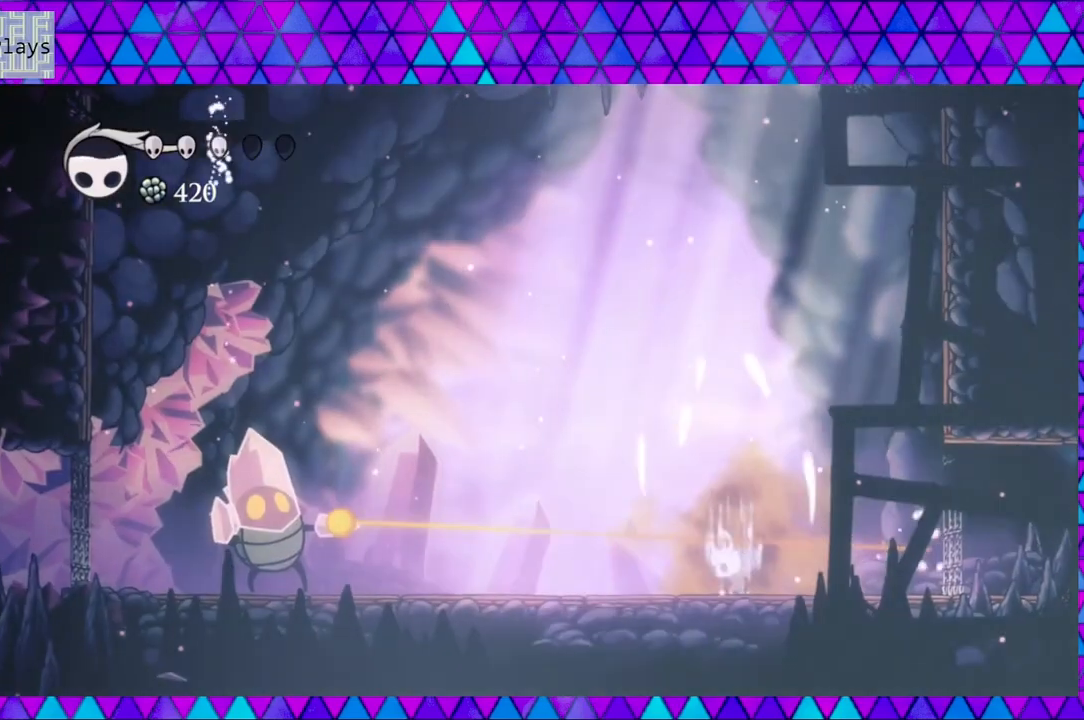
{"buttons": ["B", "DPAD_RIGHT"], "left_stick": "center", "right_stick": "center", "events": [[100, "A", "up"], [150, "DPAD_RIGHT", "down"], [167, "R2", "down"], [200, "DPAD_UP", "down"], [250, "DPAD_UP", "up"], [300, "R2", "up"], [383, "B", "down"]]}
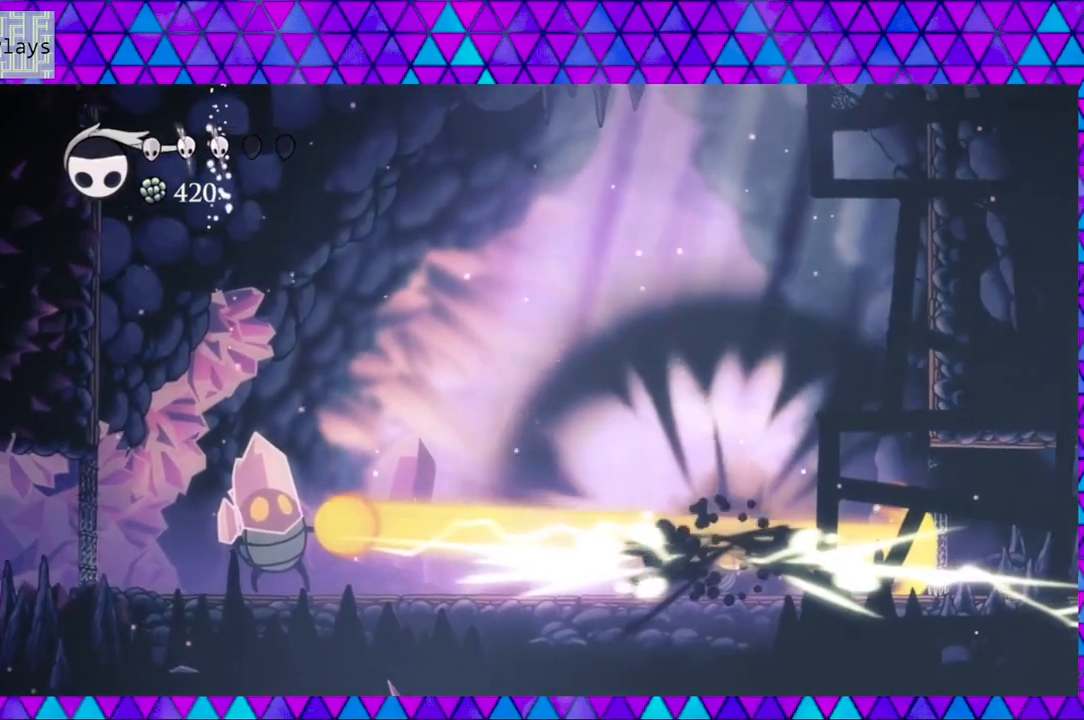
{"buttons": ["DPAD_LEFT"], "left_stick": "center", "right_stick": "center", "events": [[150, "DPAD_RIGHT", "up"], [183, "B", "up"], [183, "DPAD_LEFT", "down"]]}
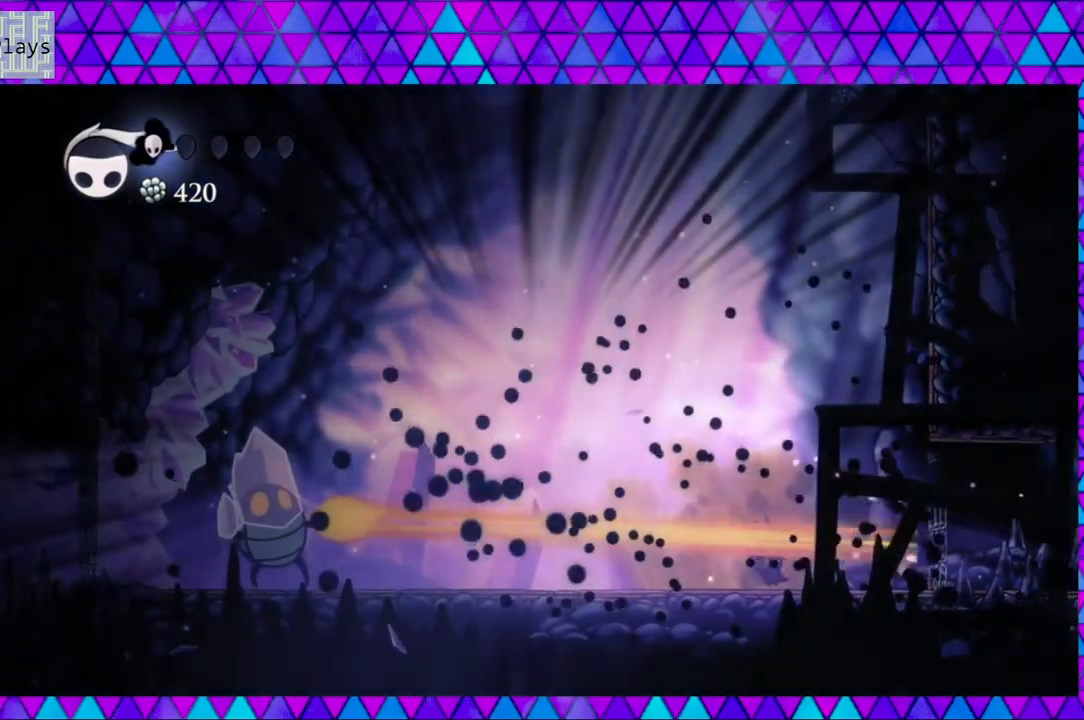
{"buttons": ["DPAD_LEFT"], "left_stick": "center", "right_stick": "center", "events": []}
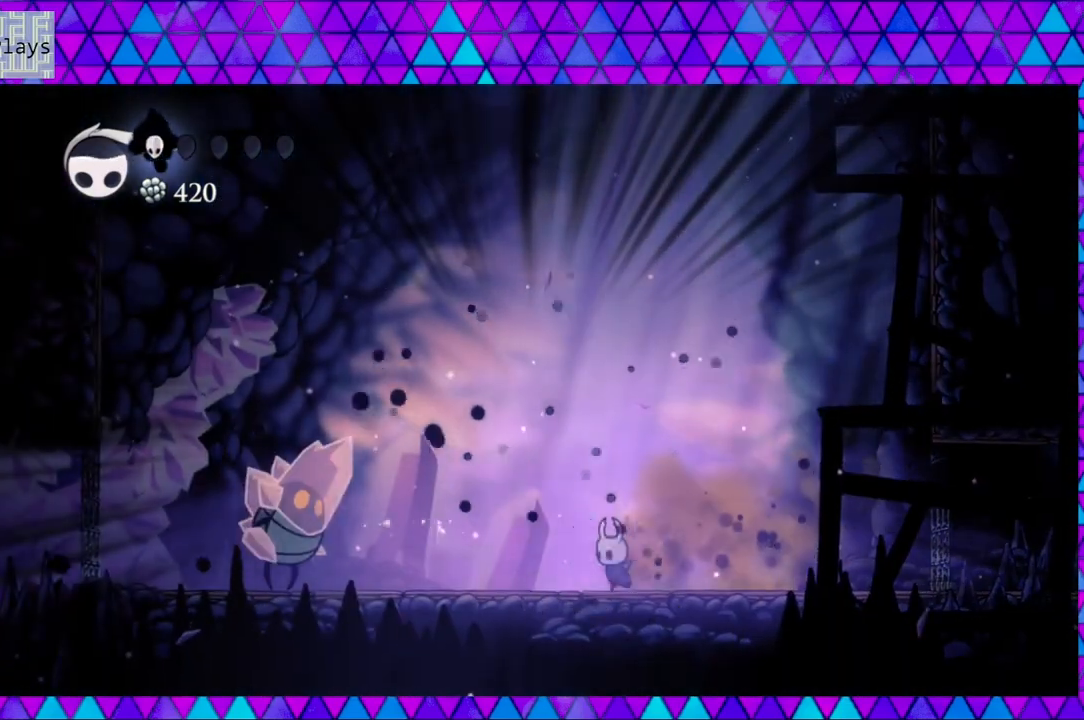
{"buttons": ["DPAD_LEFT"], "left_stick": "center", "right_stick": "center", "events": [[133, "DPAD_LEFT", "up"], [250, "DPAD_LEFT", "down"]]}
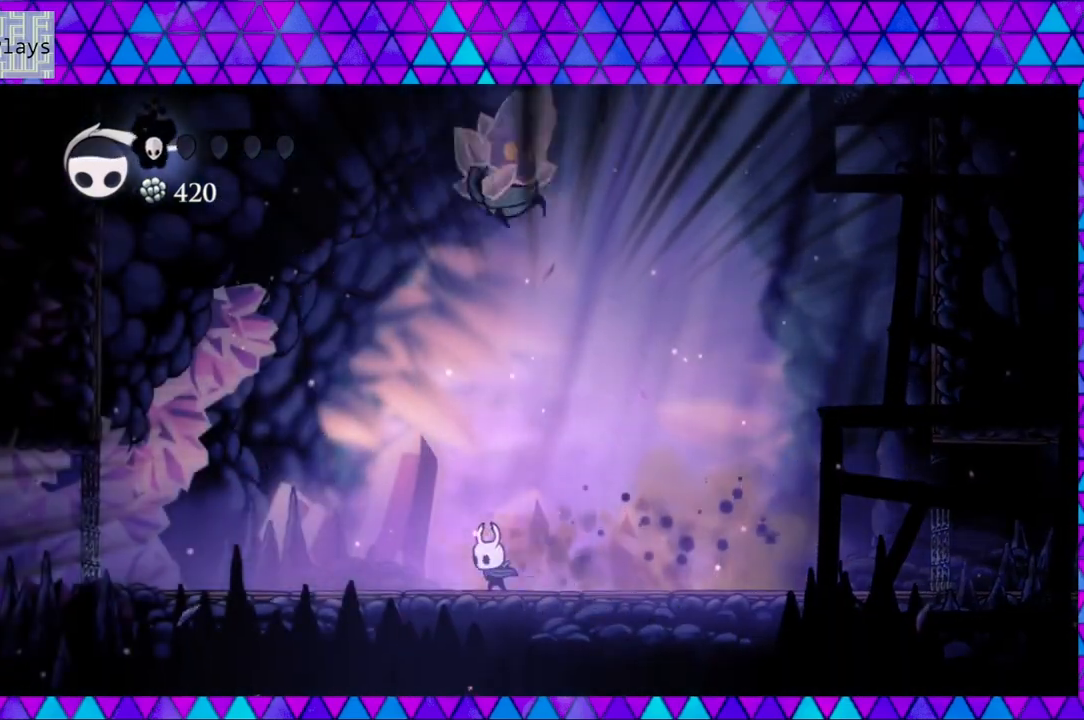
{"buttons": ["B", "DPAD_RIGHT"], "left_stick": "center", "right_stick": "center", "events": [[183, "DPAD_LEFT", "up"], [250, "DPAD_RIGHT", "down"], [467, "B", "down"]]}
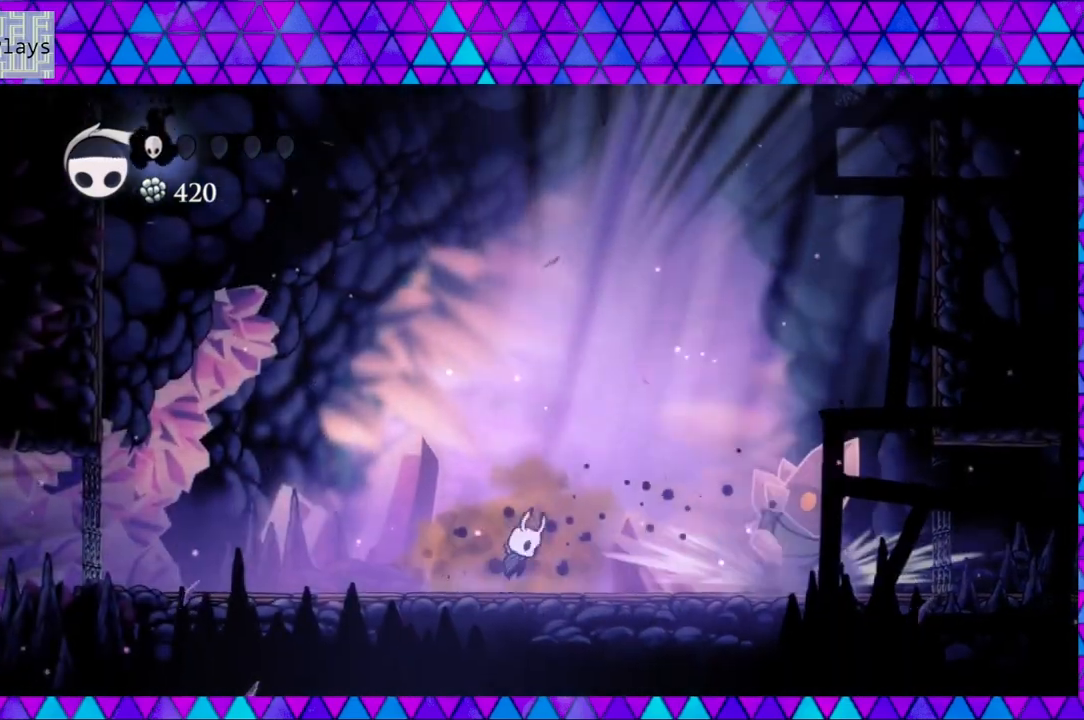
{"buttons": ["Y"], "left_stick": "center", "right_stick": "center", "events": [[133, "B", "up"], [333, "Y", "down"], [500, "DPAD_RIGHT", "up"]]}
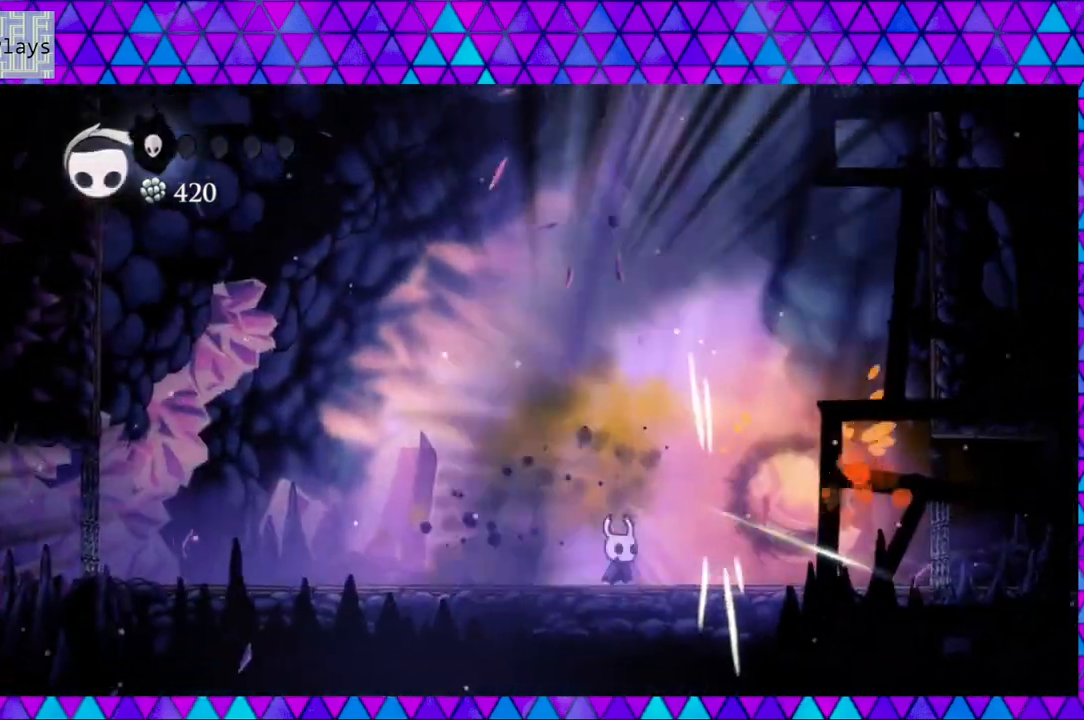
{"buttons": [], "left_stick": "center", "right_stick": "center", "events": [[33, "Y", "up"], [283, "Y", "down"], [450, "Y", "up"]]}
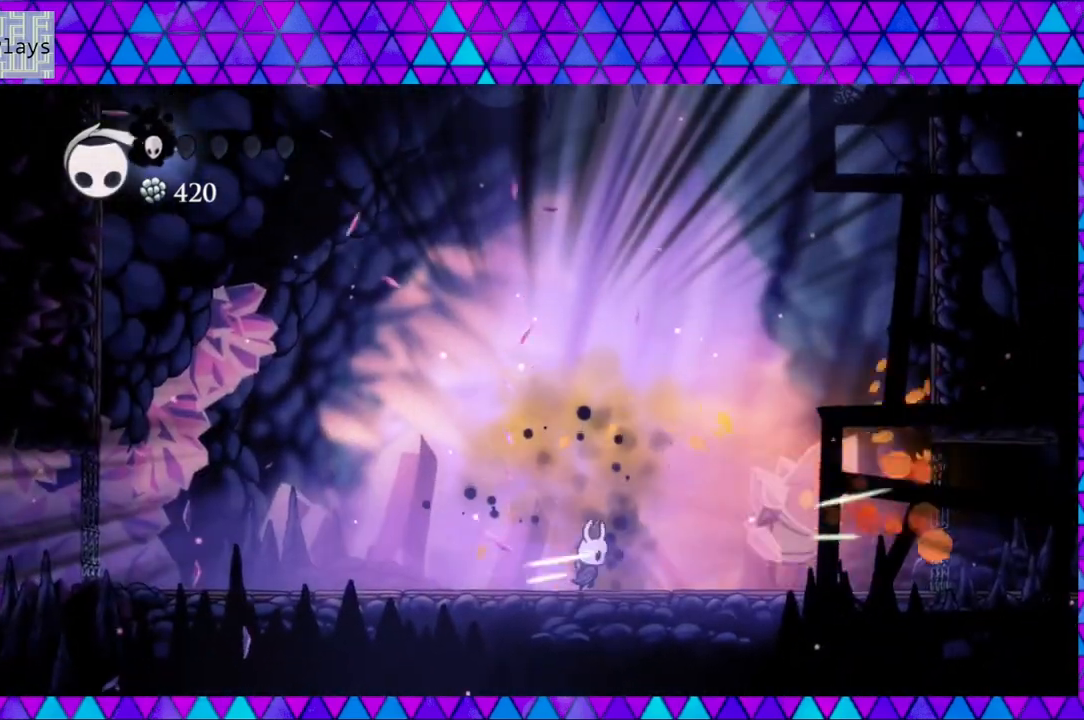
{"buttons": ["DPAD_LEFT"], "left_stick": "center", "right_stick": "center", "events": [[33, "DPAD_LEFT", "down"]]}
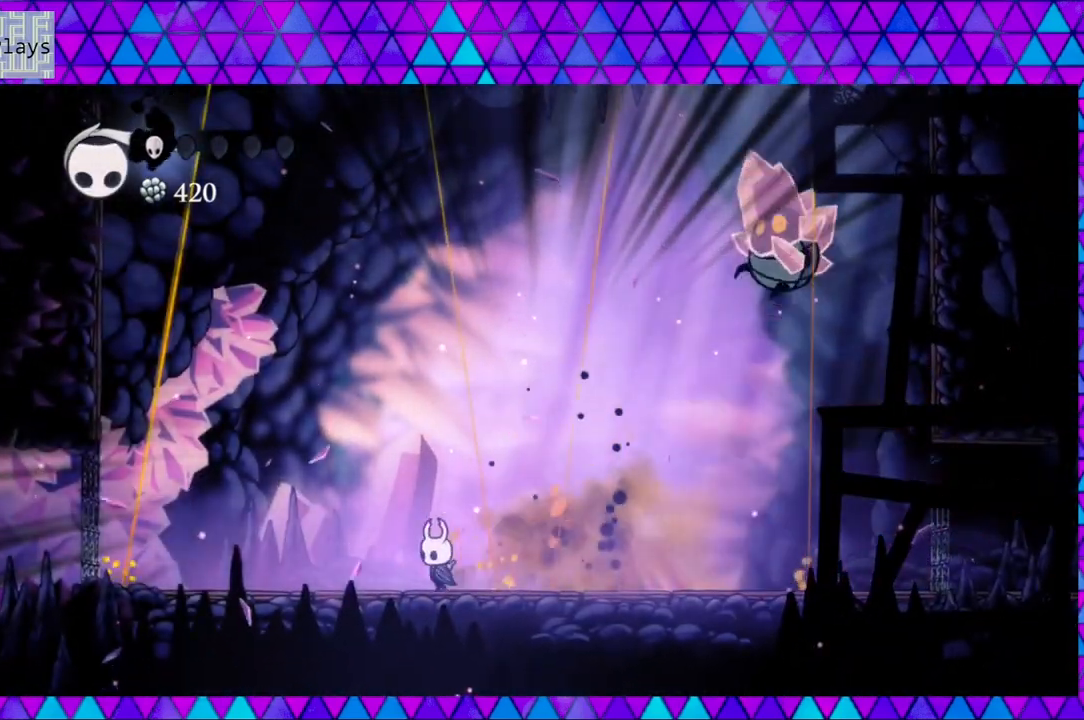
{"buttons": [], "left_stick": "center", "right_stick": "center", "events": [[483, "DPAD_LEFT", "up"]]}
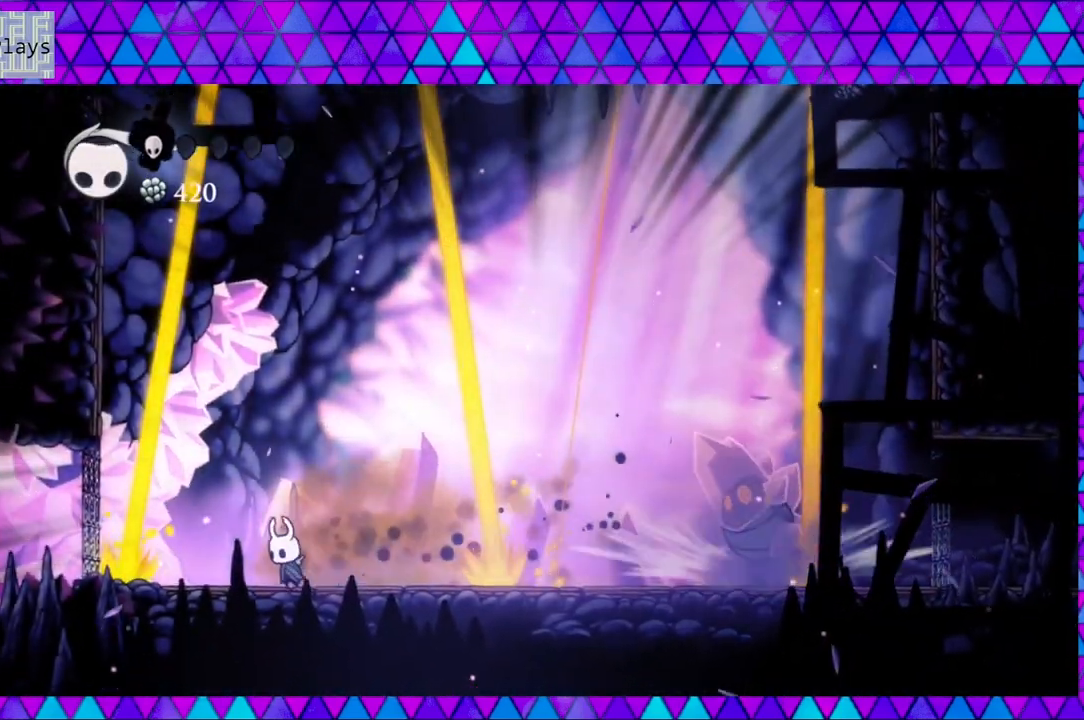
{"buttons": ["B"], "left_stick": "center", "right_stick": "center", "events": [[483, "B", "down"]]}
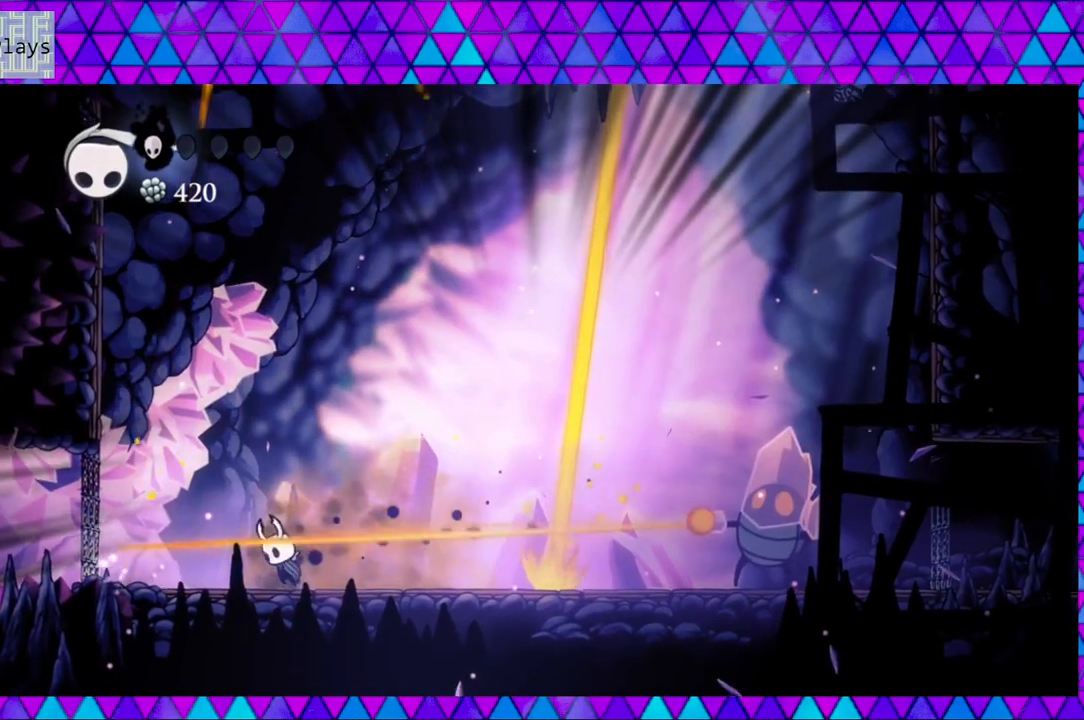
{"buttons": ["DPAD_RIGHT"], "left_stick": "center", "right_stick": "center", "events": [[200, "DPAD_RIGHT", "down"], [433, "B", "up"]]}
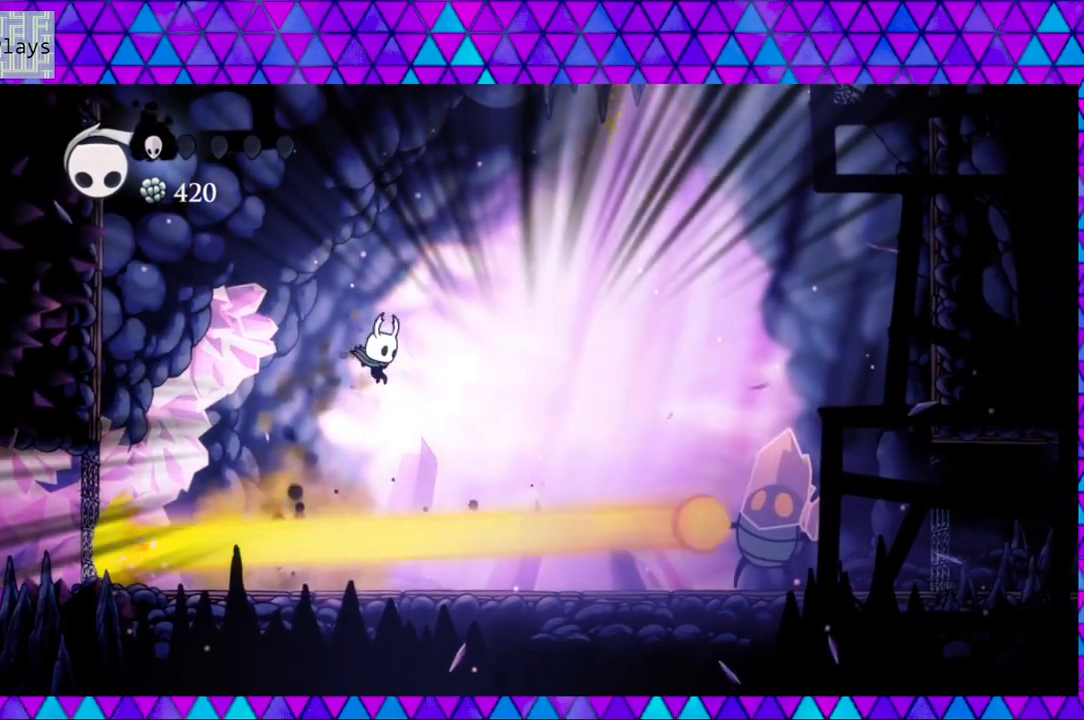
{"buttons": ["DPAD_RIGHT"], "left_stick": "center", "right_stick": "center", "events": [[50, "B", "down"], [417, "B", "up"]]}
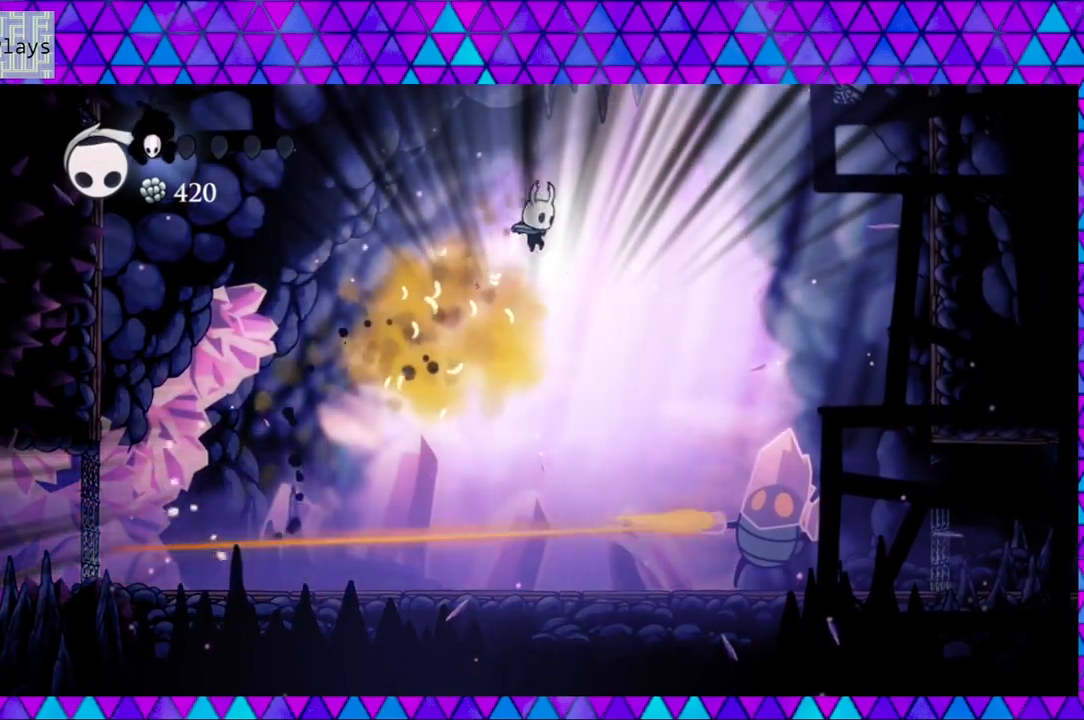
{"buttons": ["Y"], "left_stick": "center", "right_stick": "center", "events": [[333, "DPAD_RIGHT", "up"], [350, "Y", "down"]]}